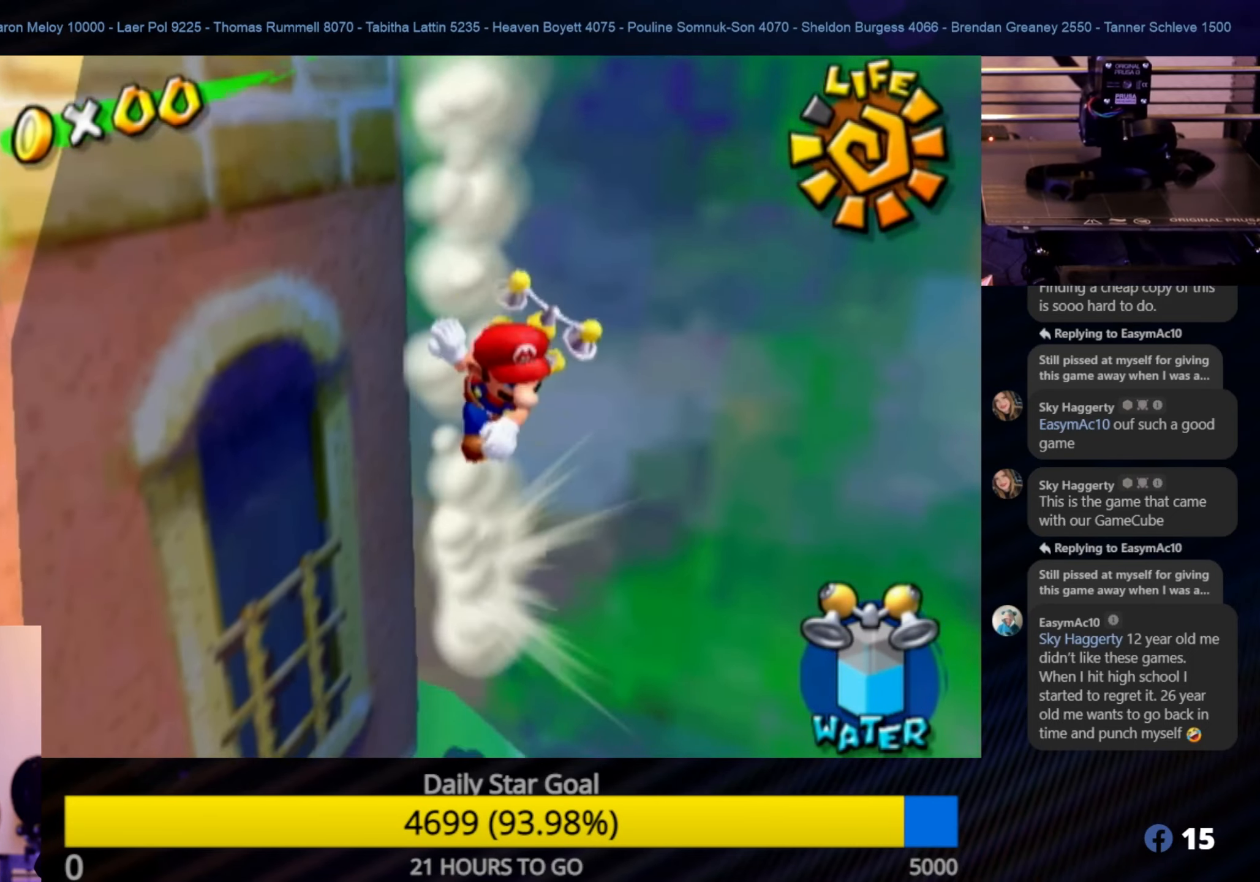
Gameplay with a controller (Nintendo layout); each line is a JSON object with the inputs held at the frame after it. "events" lists button and stick changes between this image and that frame as [ms after this image, input, new state], when the widget could be followed in between. Not read: L3 R3.
{"buttons": ["R1"], "left_stick": "left", "right_stick": "center", "events": [[233, "left_stick", "left"], [350, "A", "up"], [383, "R1", "down"]]}
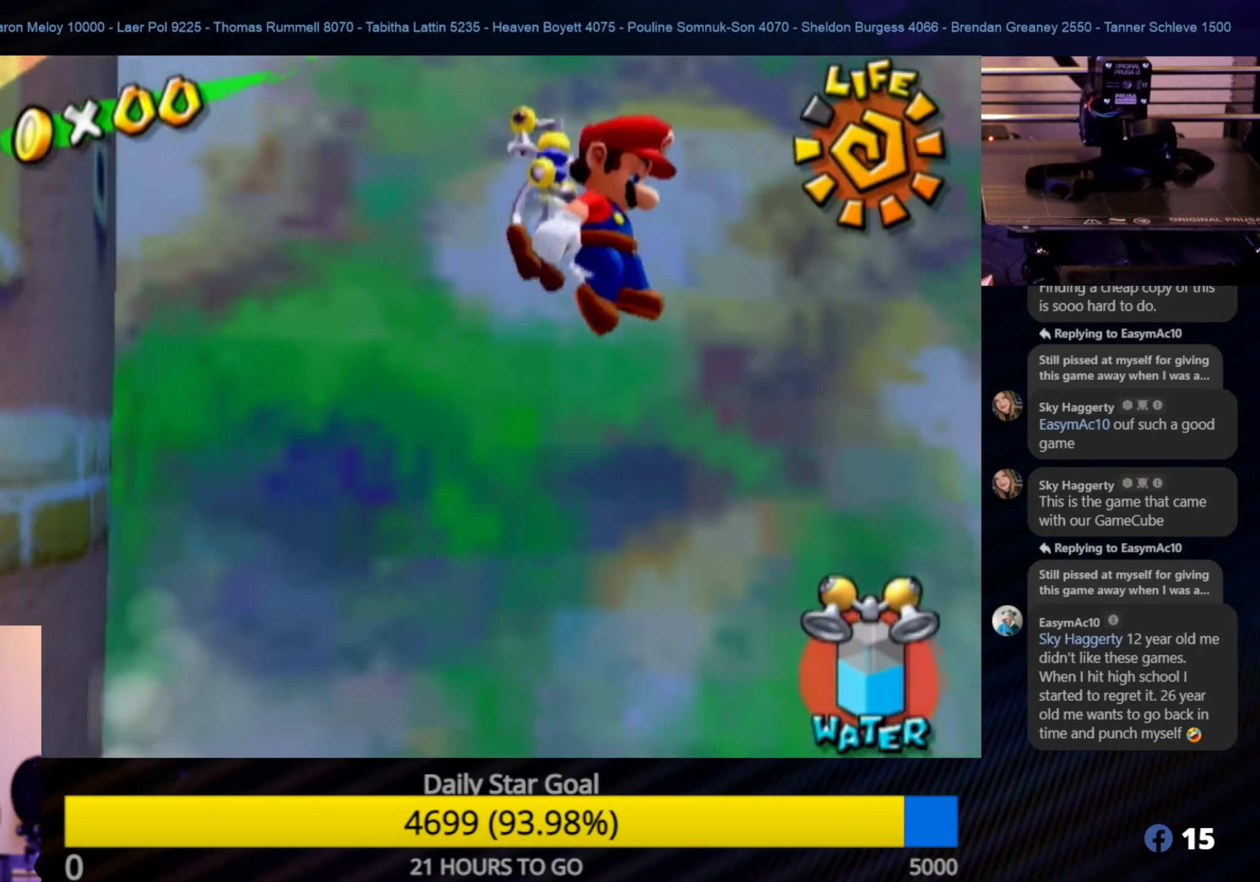
{"buttons": ["R1"], "left_stick": "left", "right_stick": "right", "events": [[183, "right_stick", "right"]]}
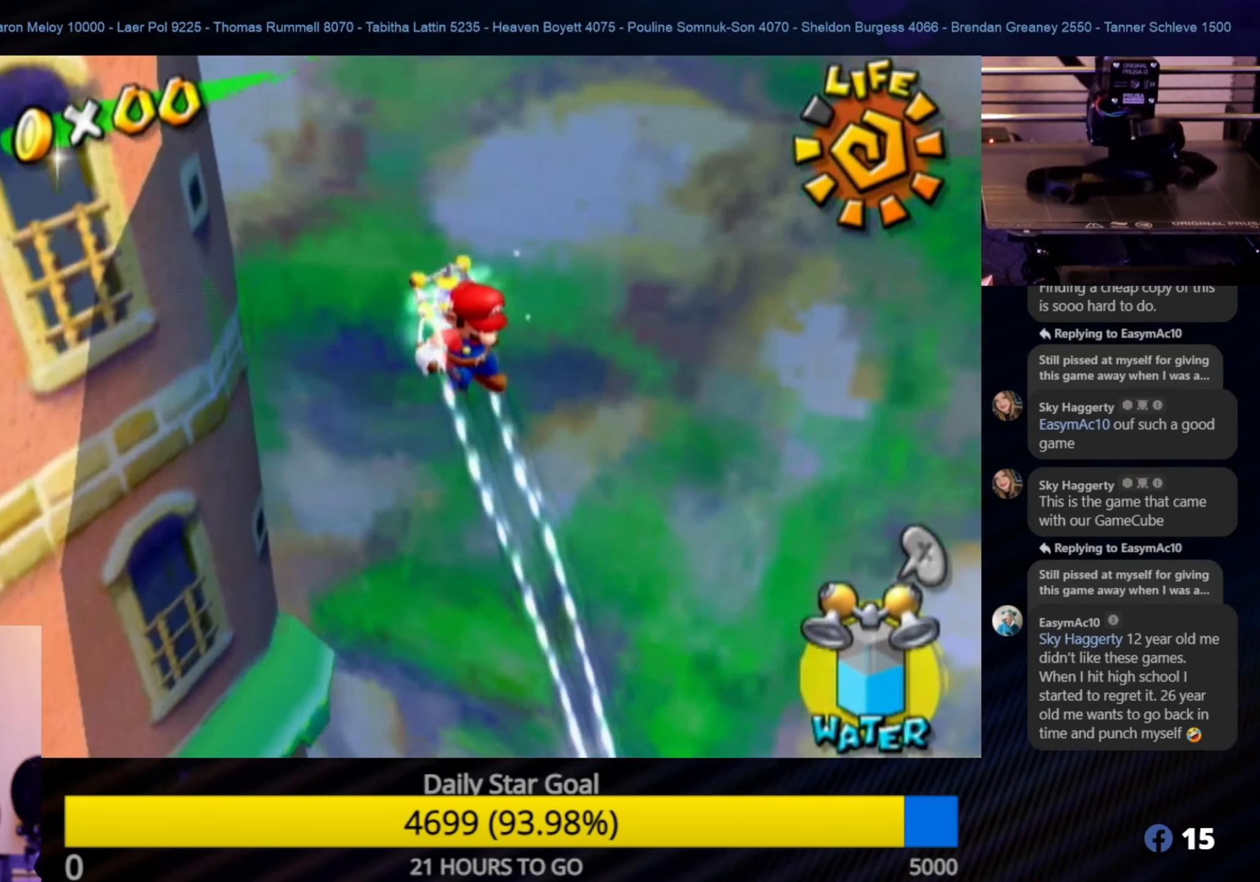
{"buttons": [], "left_stick": "up-left", "right_stick": "center", "events": [[383, "left_stick", "up-left"], [383, "right_stick", "center"], [400, "R1", "up"]]}
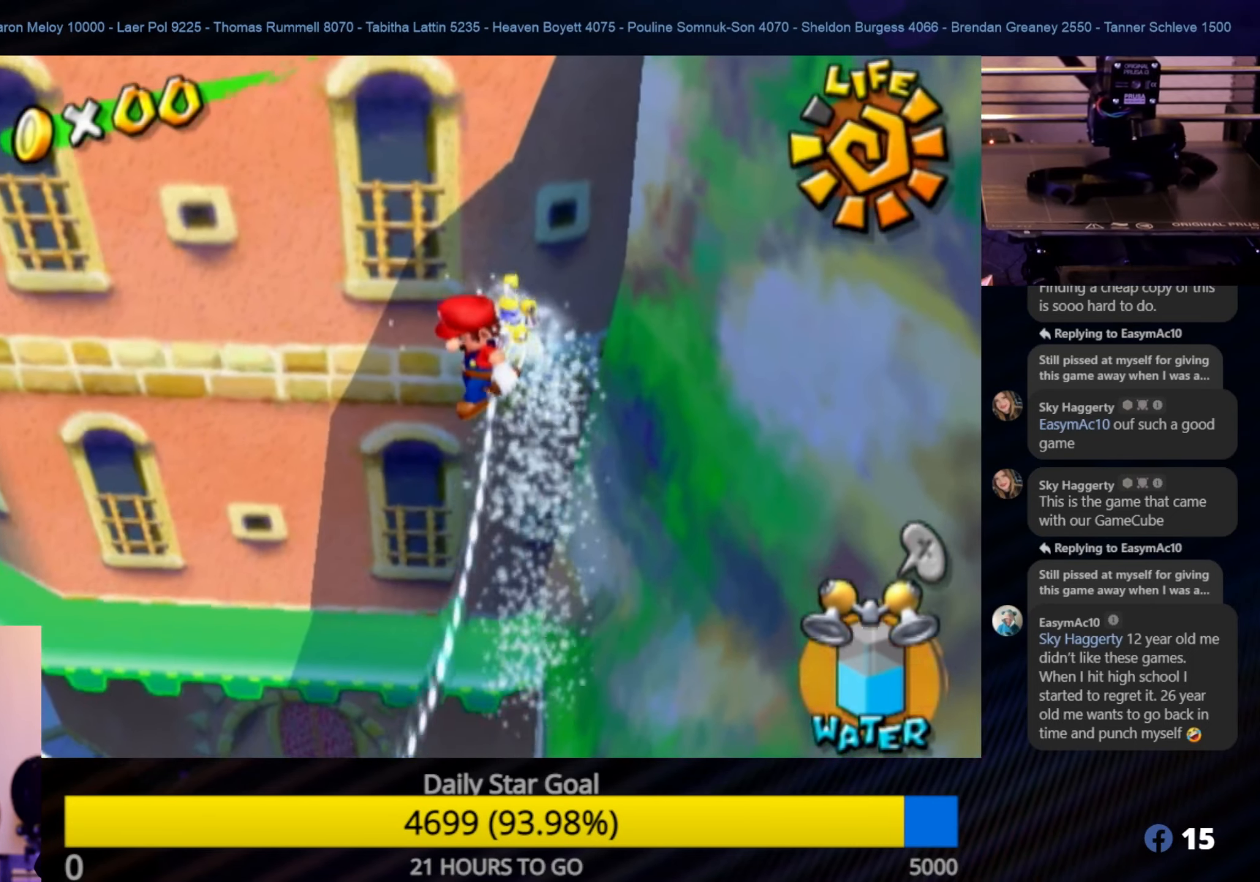
{"buttons": [], "left_stick": "up-left", "right_stick": "right", "events": [[16, "left_stick", "up"], [266, "right_stick", "right"], [350, "left_stick", "up-left"]]}
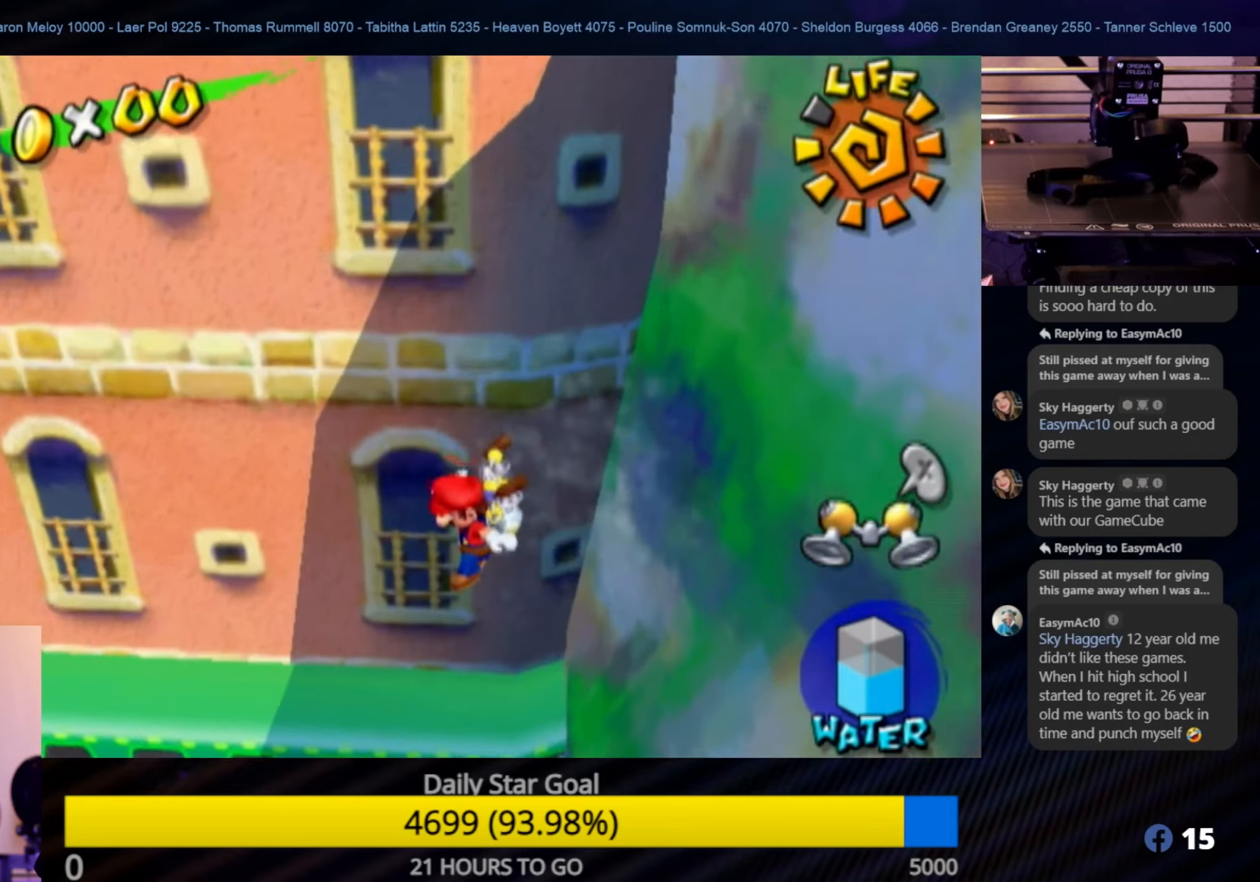
{"buttons": [], "left_stick": "left", "right_stick": "right", "events": [[217, "left_stick", "center"], [383, "left_stick", "left"]]}
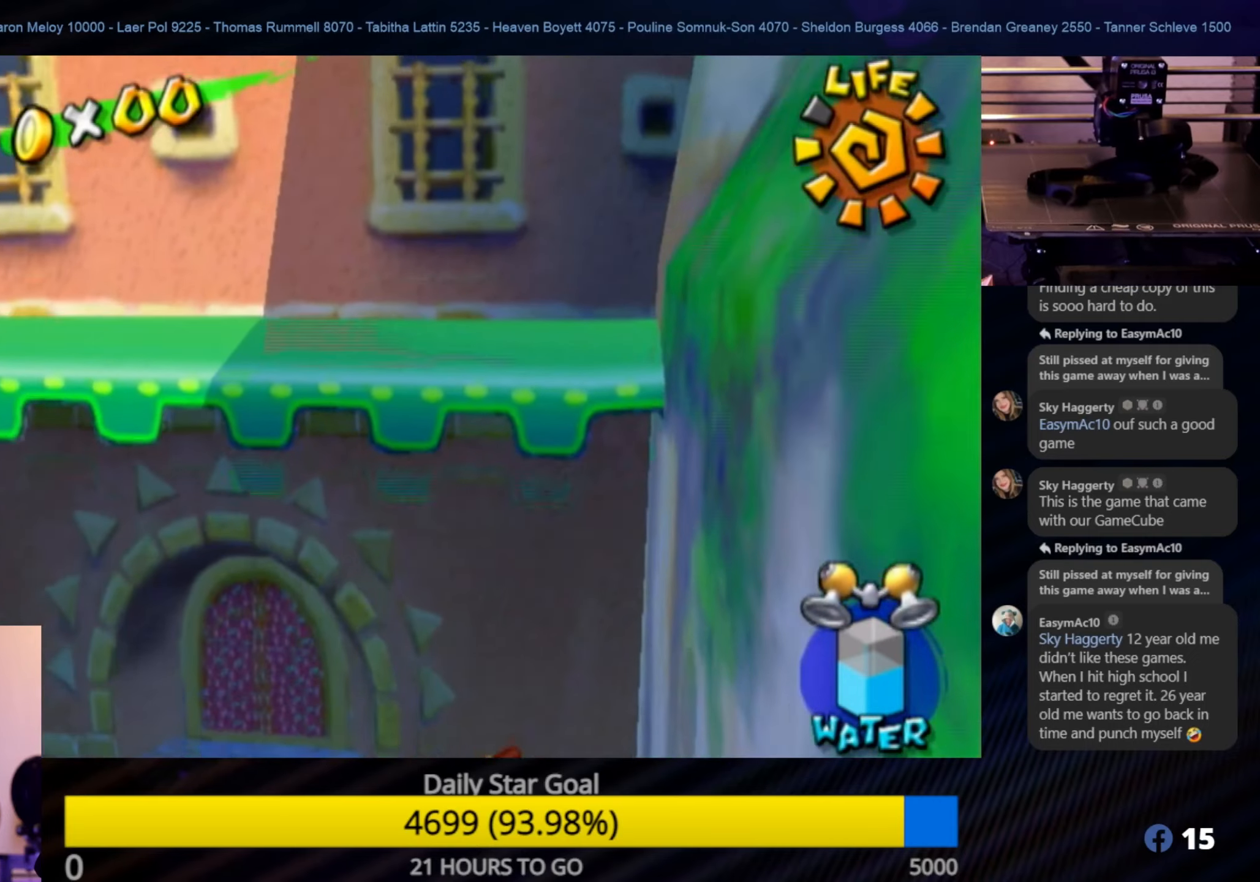
{"buttons": [], "left_stick": "left", "right_stick": "center", "events": [[83, "right_stick", "center"]]}
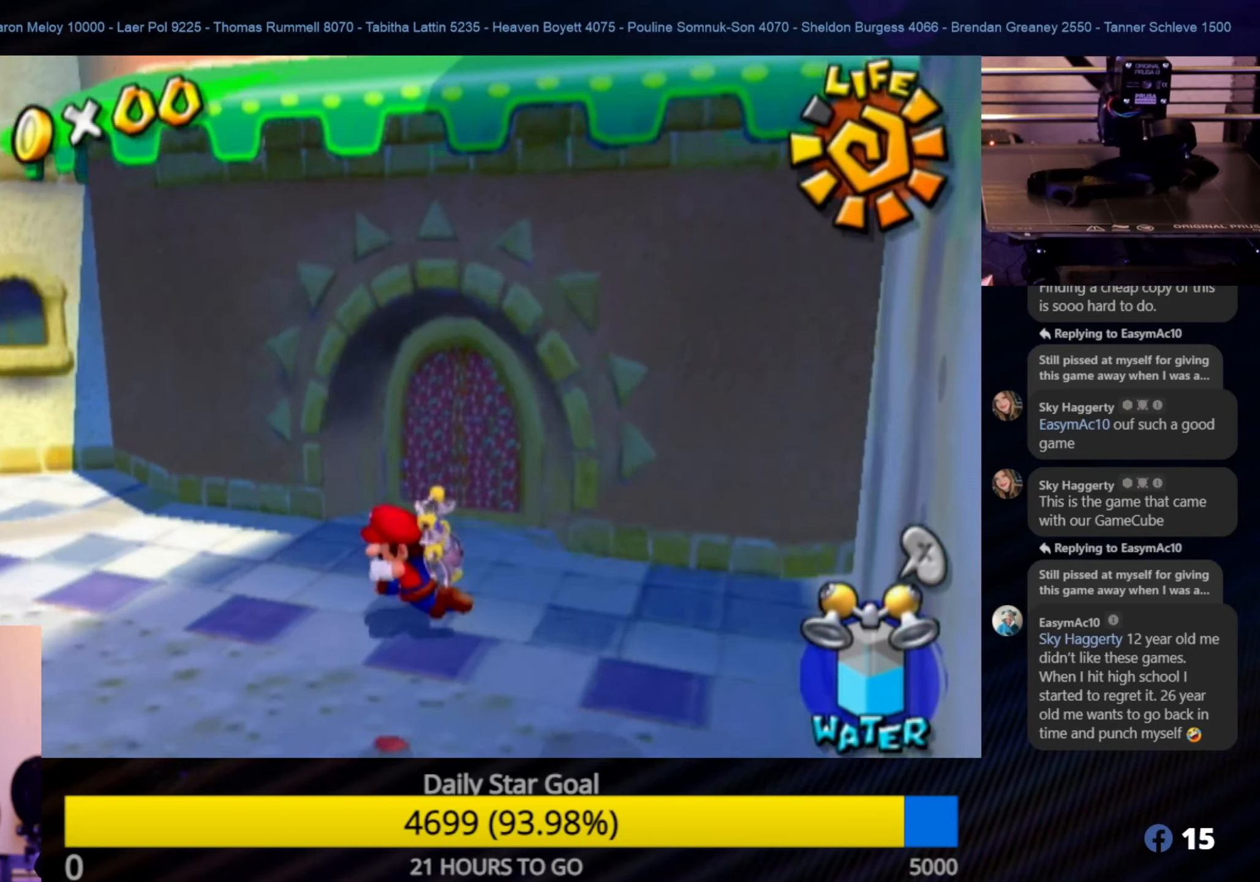
{"buttons": [], "left_stick": "up", "right_stick": "center", "events": [[17, "right_stick", "right"], [183, "left_stick", "up-left"], [350, "left_stick", "up"], [367, "right_stick", "center"]]}
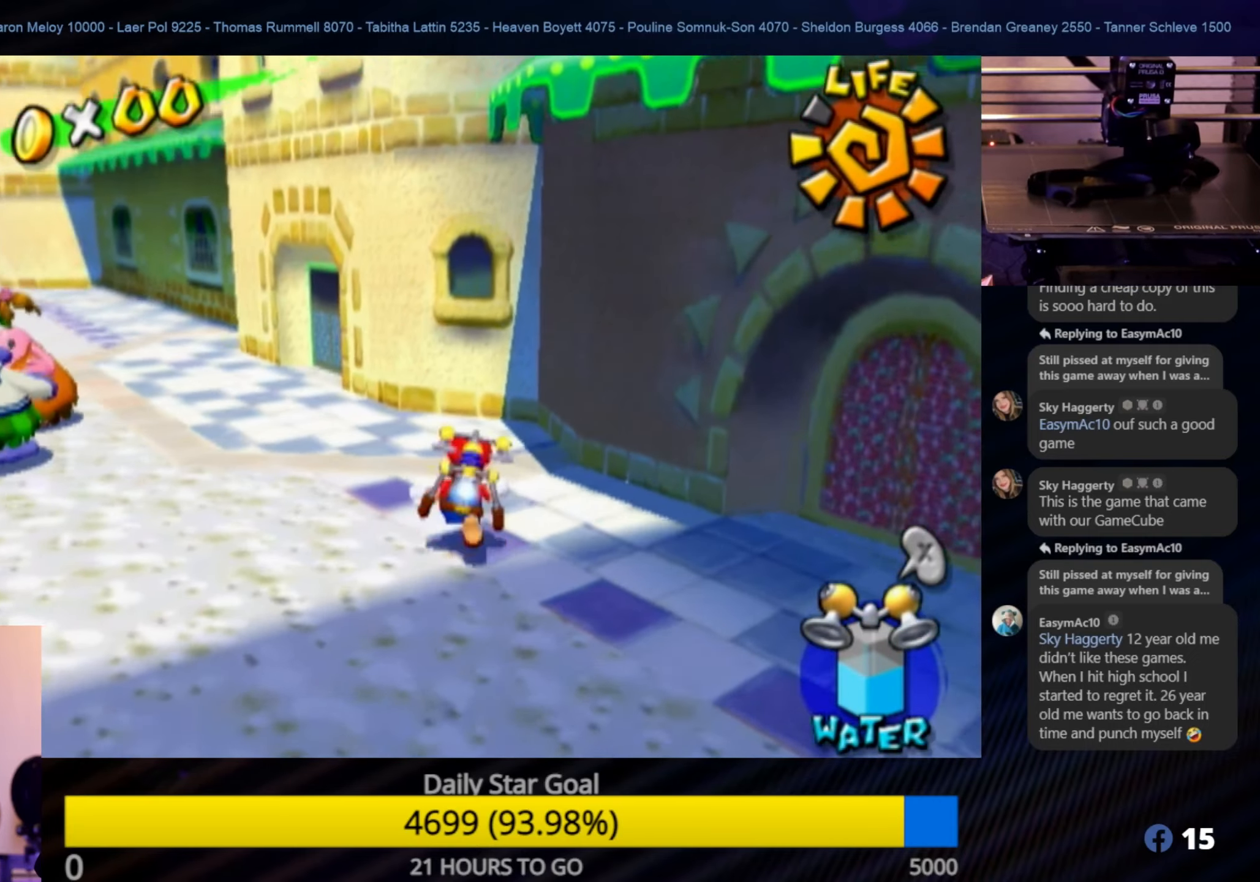
{"buttons": [], "left_stick": "up-left", "right_stick": "center", "events": [[50, "left_stick", "up-left"]]}
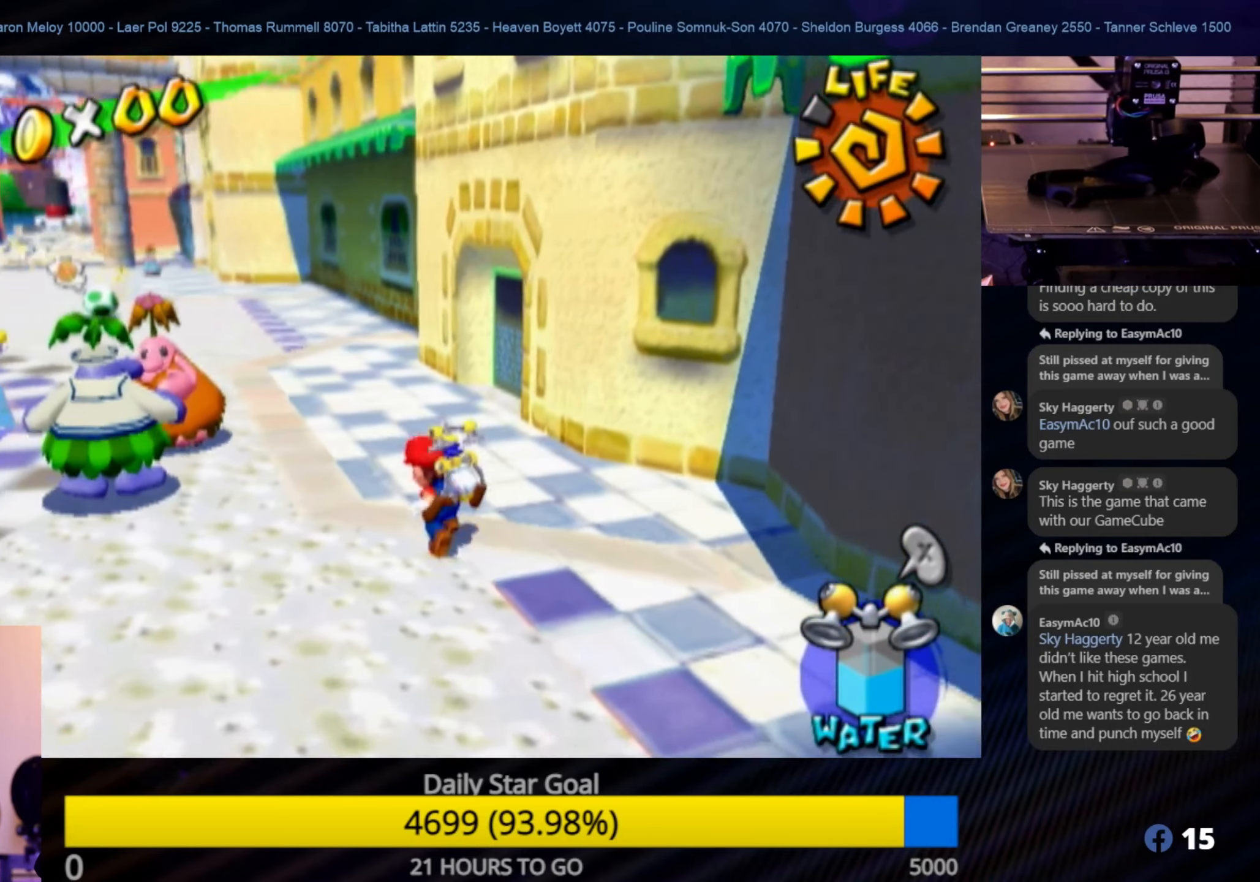
{"buttons": [], "left_stick": "up", "right_stick": "center", "events": [[167, "left_stick", "up"]]}
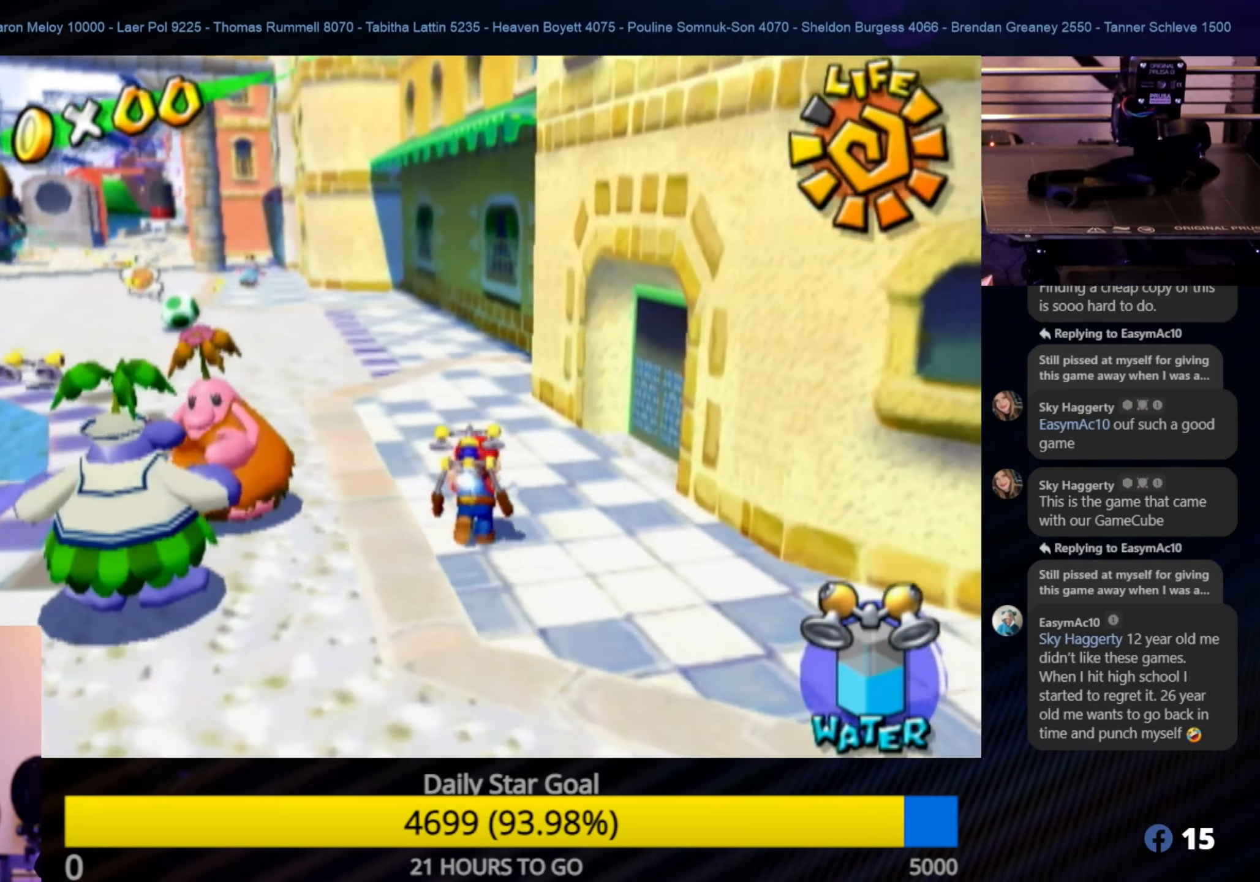
{"buttons": [], "left_stick": "down", "right_stick": "center", "events": [[417, "left_stick", "down"]]}
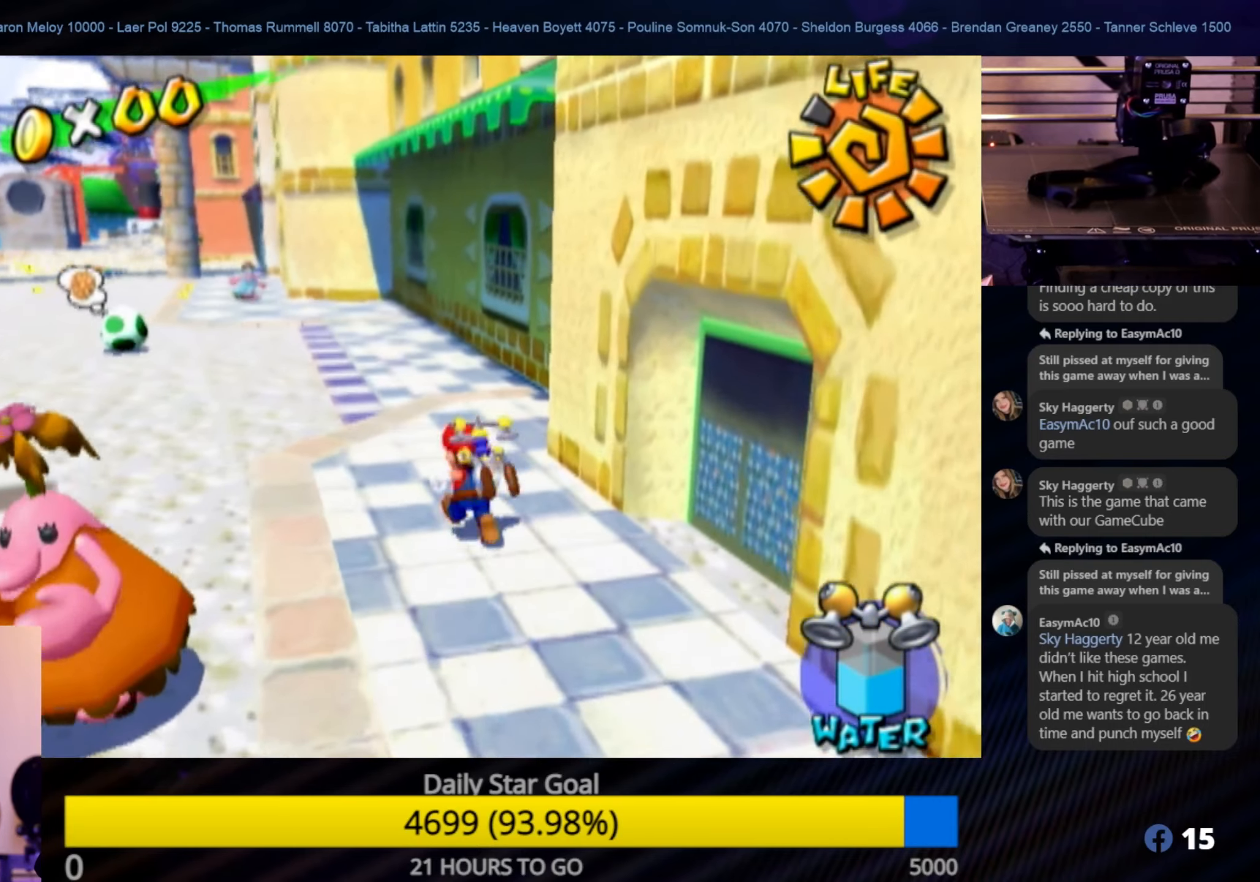
{"buttons": ["A"], "left_stick": "up", "right_stick": "center", "events": [[67, "left_stick", "up-right"], [150, "left_stick", "up"], [217, "A", "down"]]}
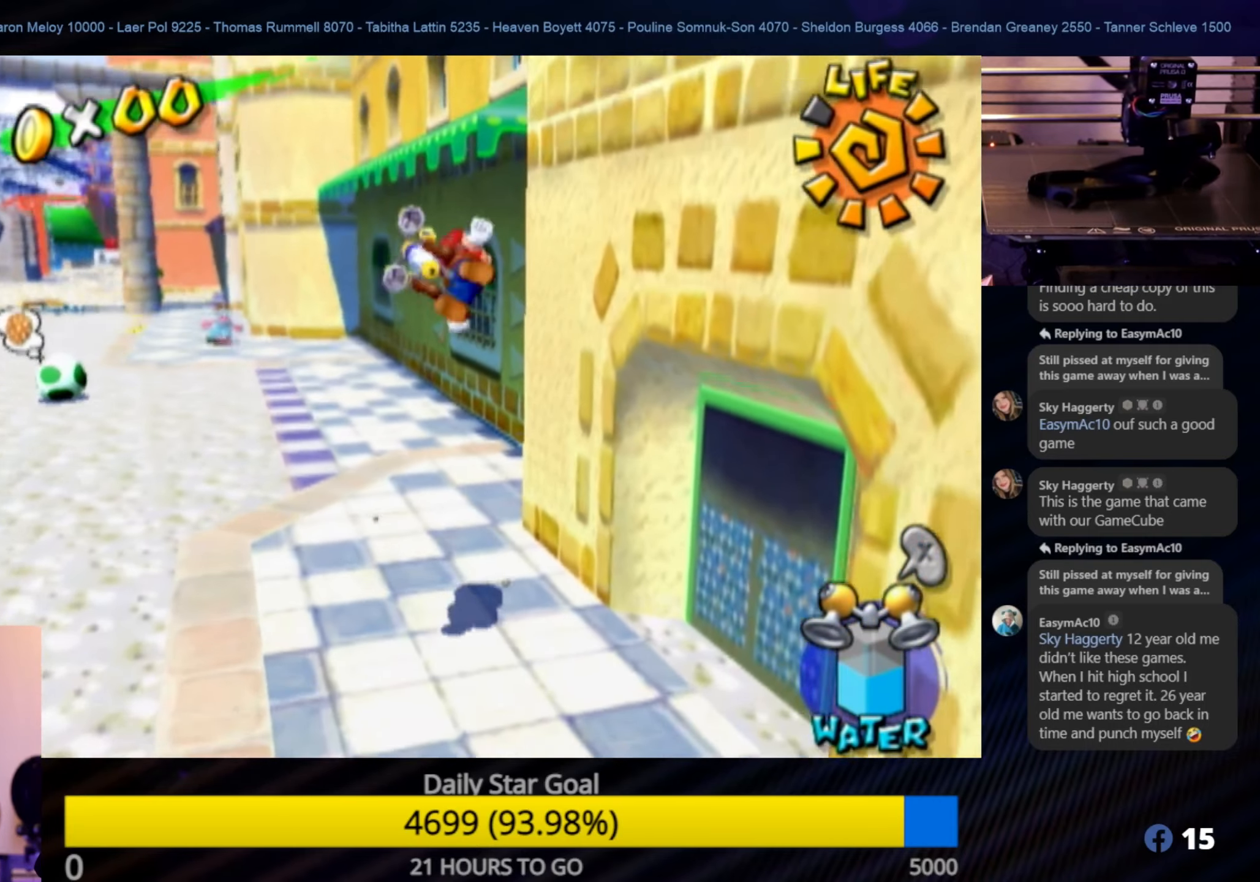
{"buttons": ["R1"], "left_stick": "up", "right_stick": "center", "events": [[83, "R1", "down"], [267, "left_stick", "up-left"], [283, "A", "up"], [367, "left_stick", "up"]]}
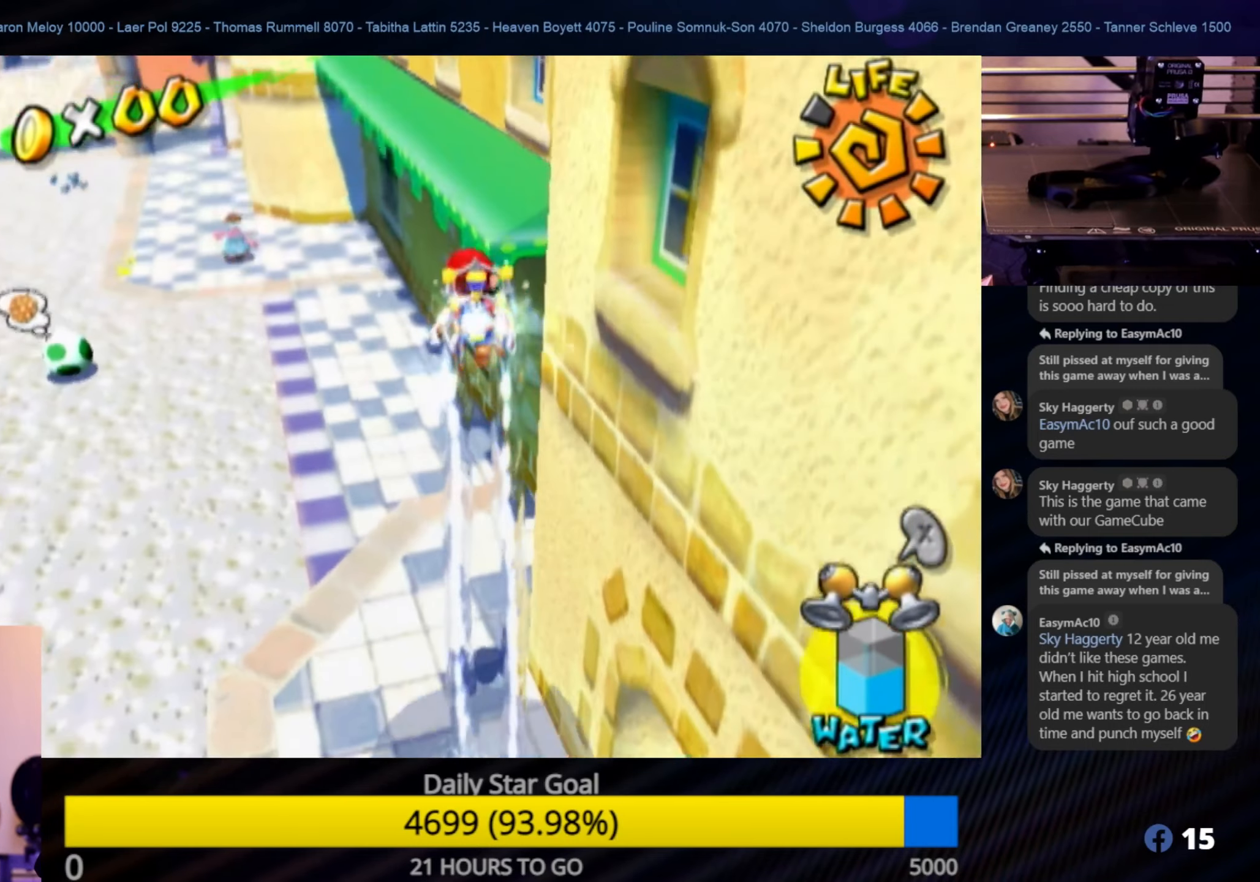
{"buttons": ["R1"], "left_stick": "up-right", "right_stick": "center", "events": [[417, "left_stick", "up-right"]]}
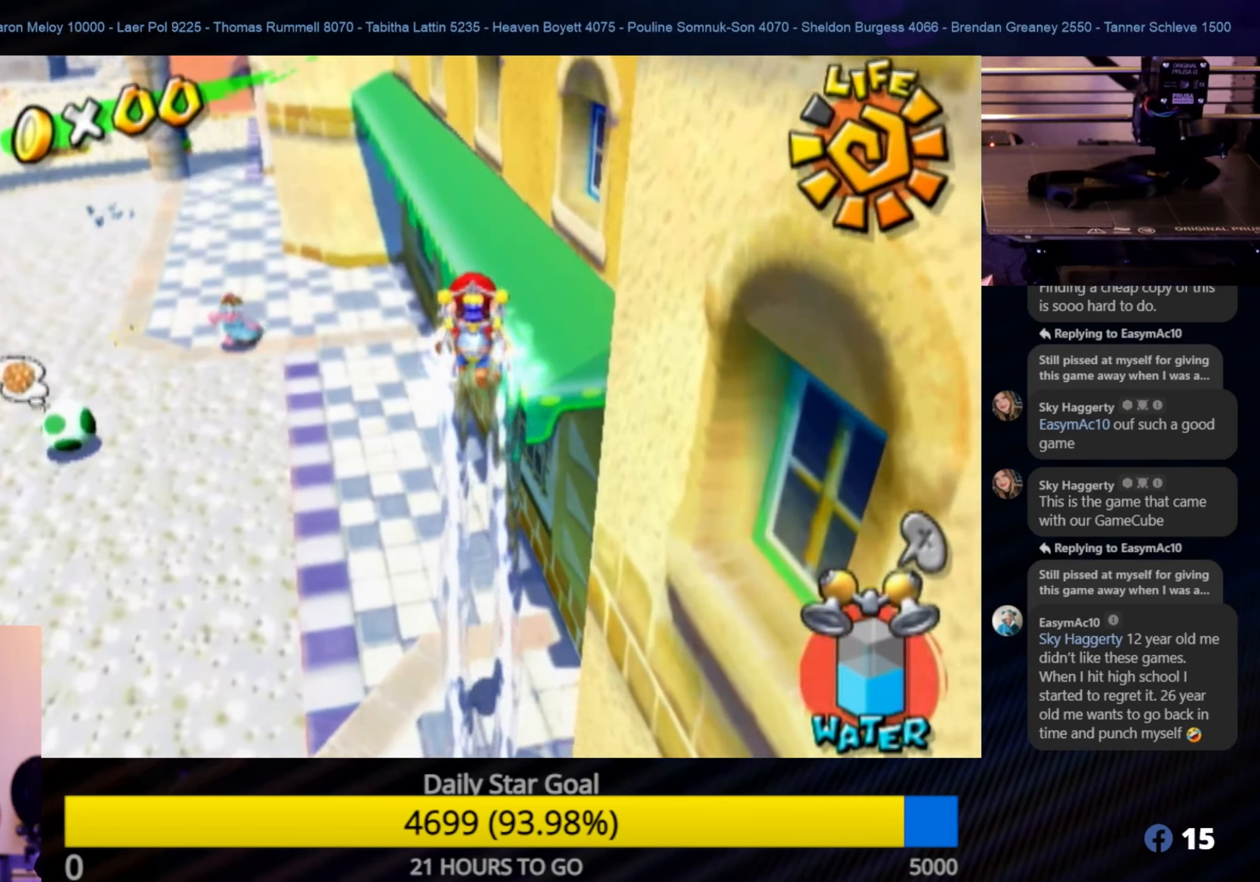
{"buttons": [], "left_stick": "up", "right_stick": "center", "events": [[100, "left_stick", "up"], [367, "R1", "up"]]}
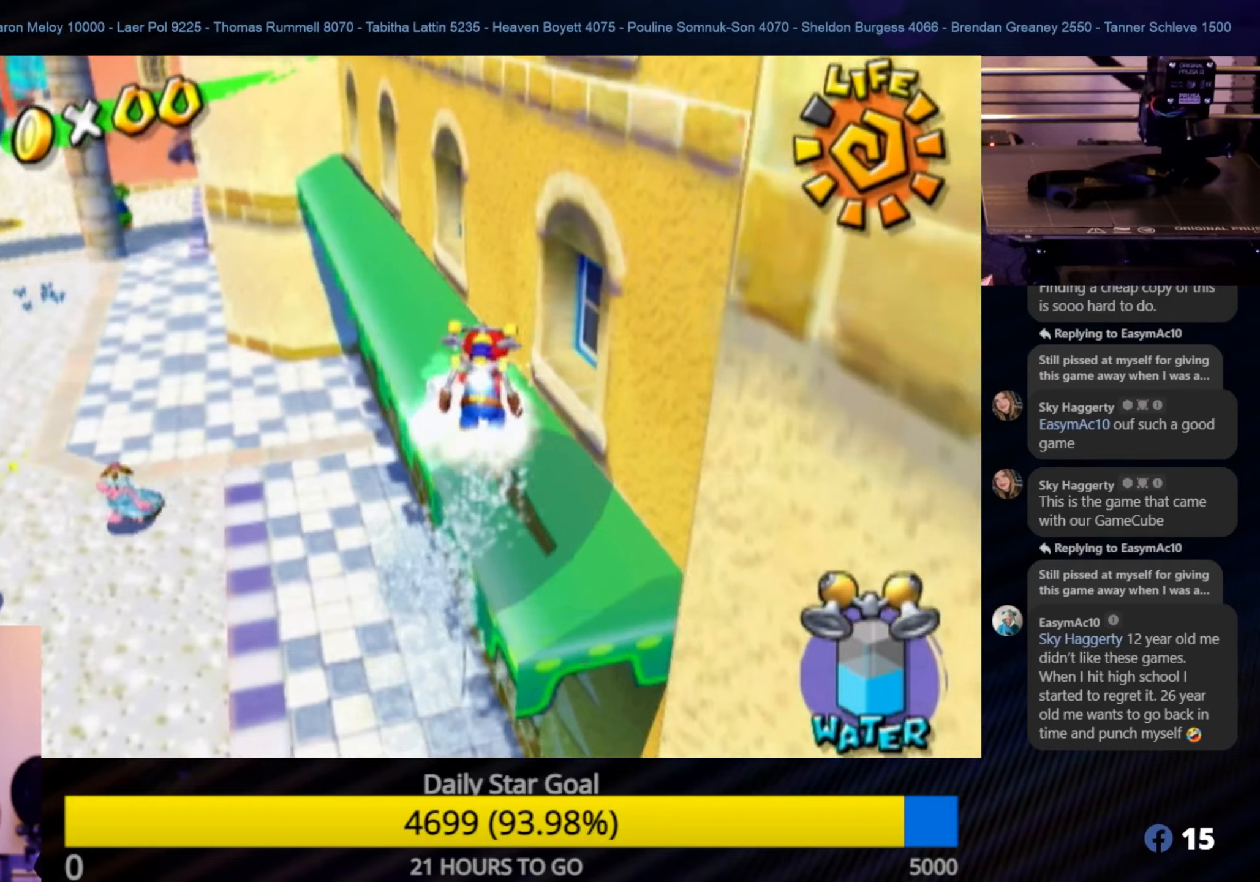
{"buttons": [], "left_stick": "up", "right_stick": "center", "events": [[167, "left_stick", "up-left"], [367, "left_stick", "up"]]}
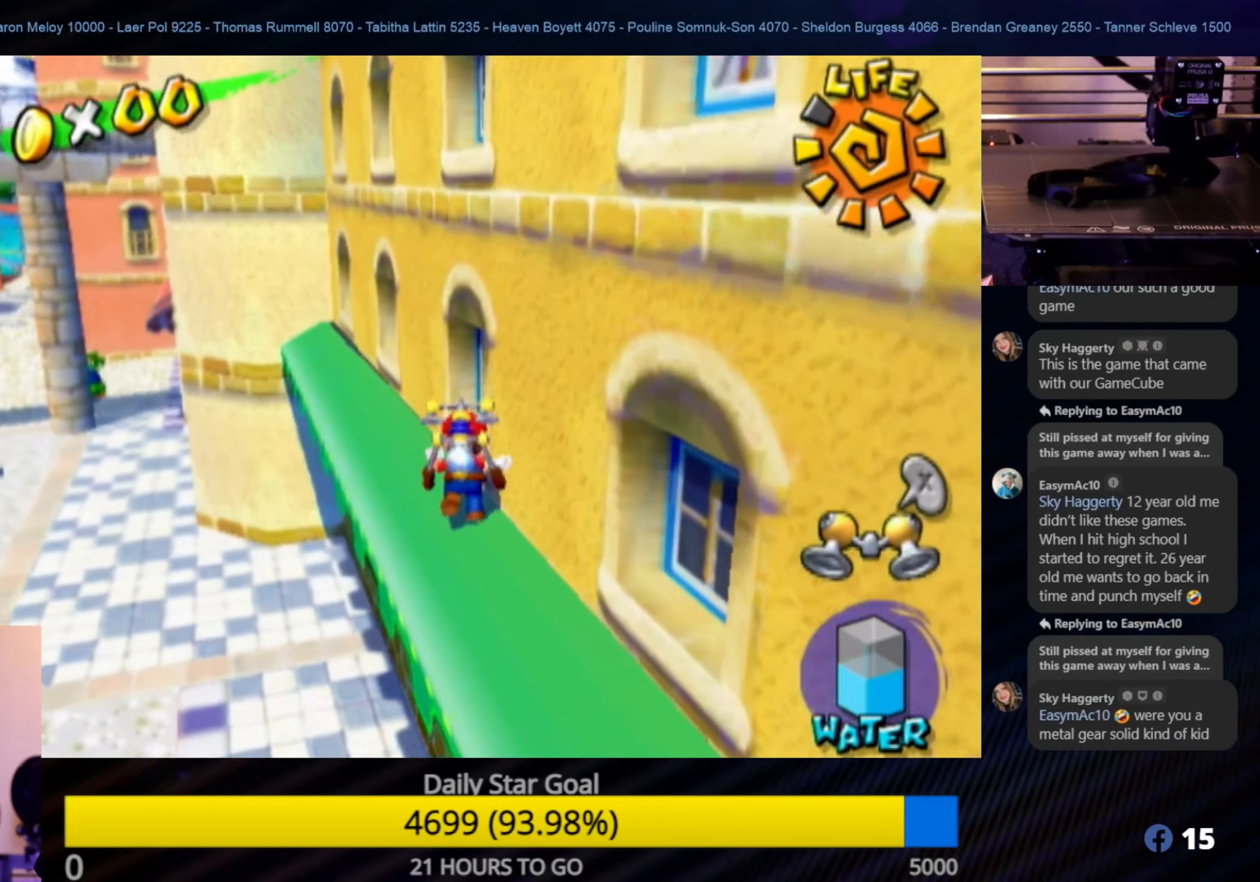
{"buttons": [], "left_stick": "up", "right_stick": "center", "events": []}
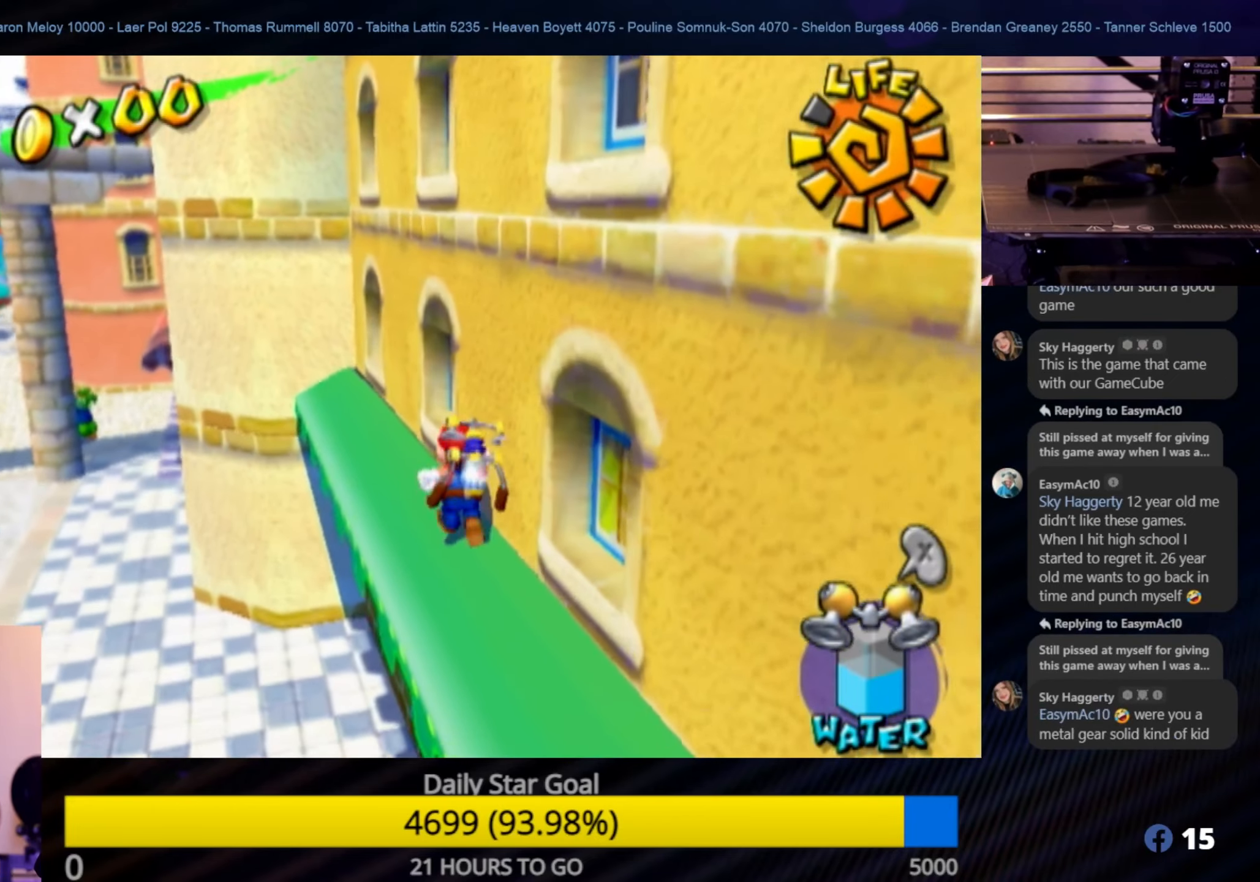
{"buttons": [], "left_stick": "up", "right_stick": "center", "events": []}
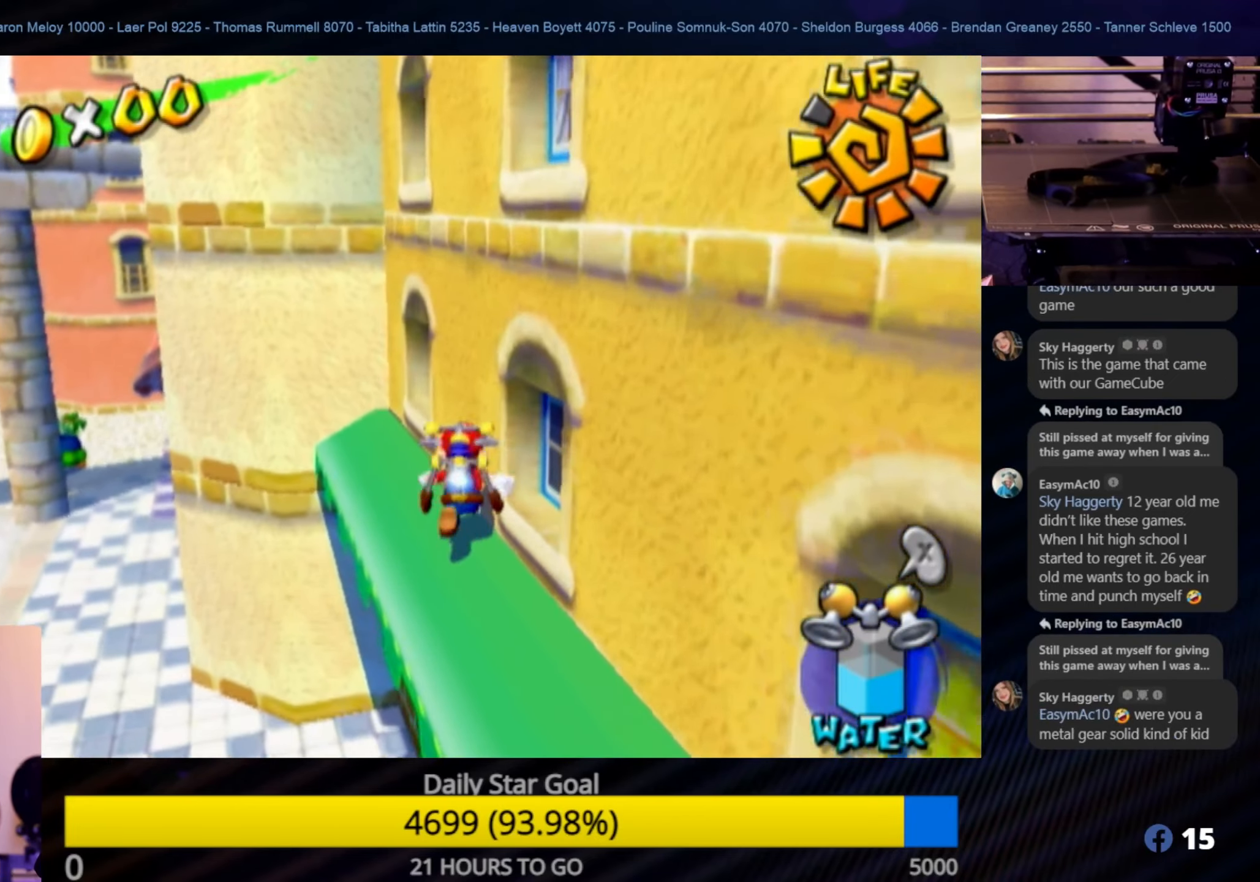
{"buttons": [], "left_stick": "up", "right_stick": "center", "events": []}
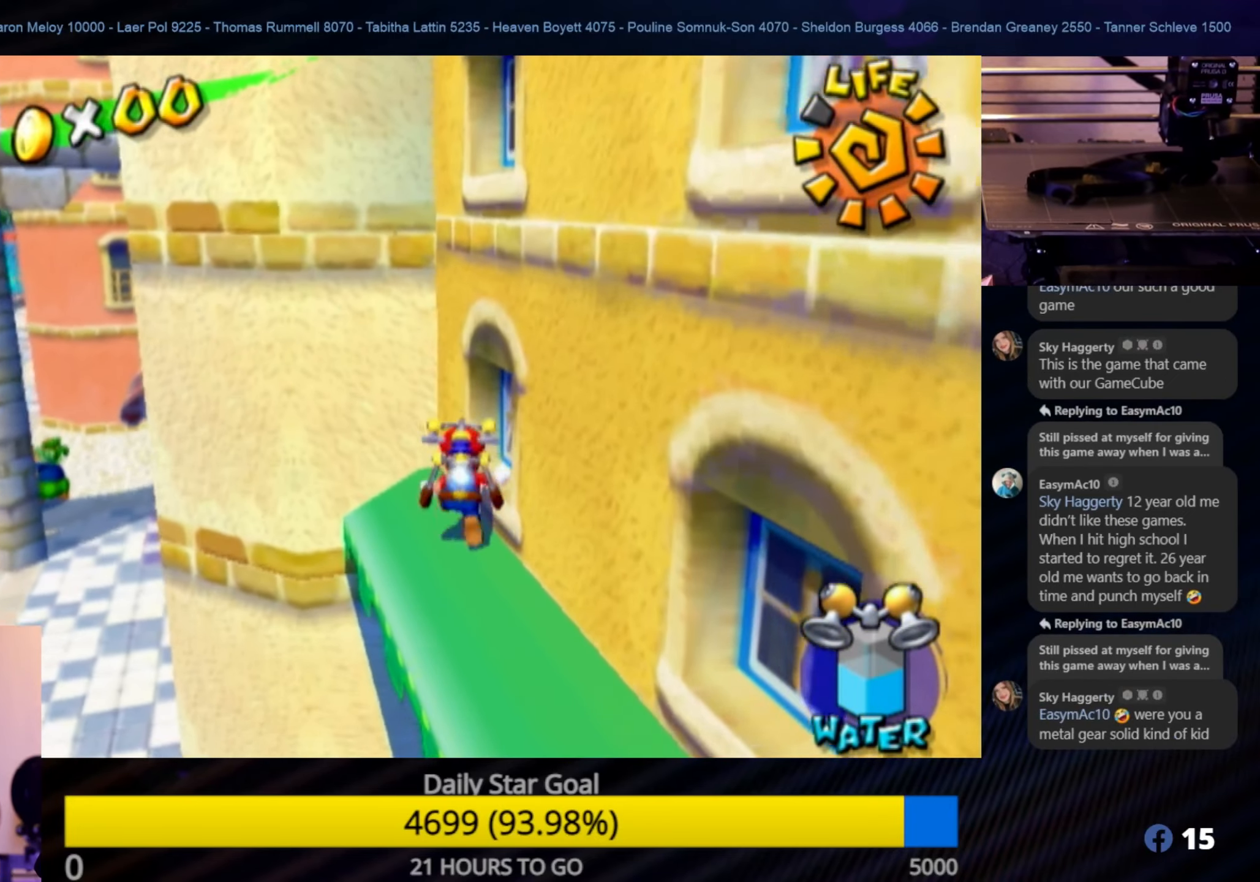
{"buttons": [], "left_stick": "down", "right_stick": "center", "events": [[84, "left_stick", "down-right"], [184, "left_stick", "down"]]}
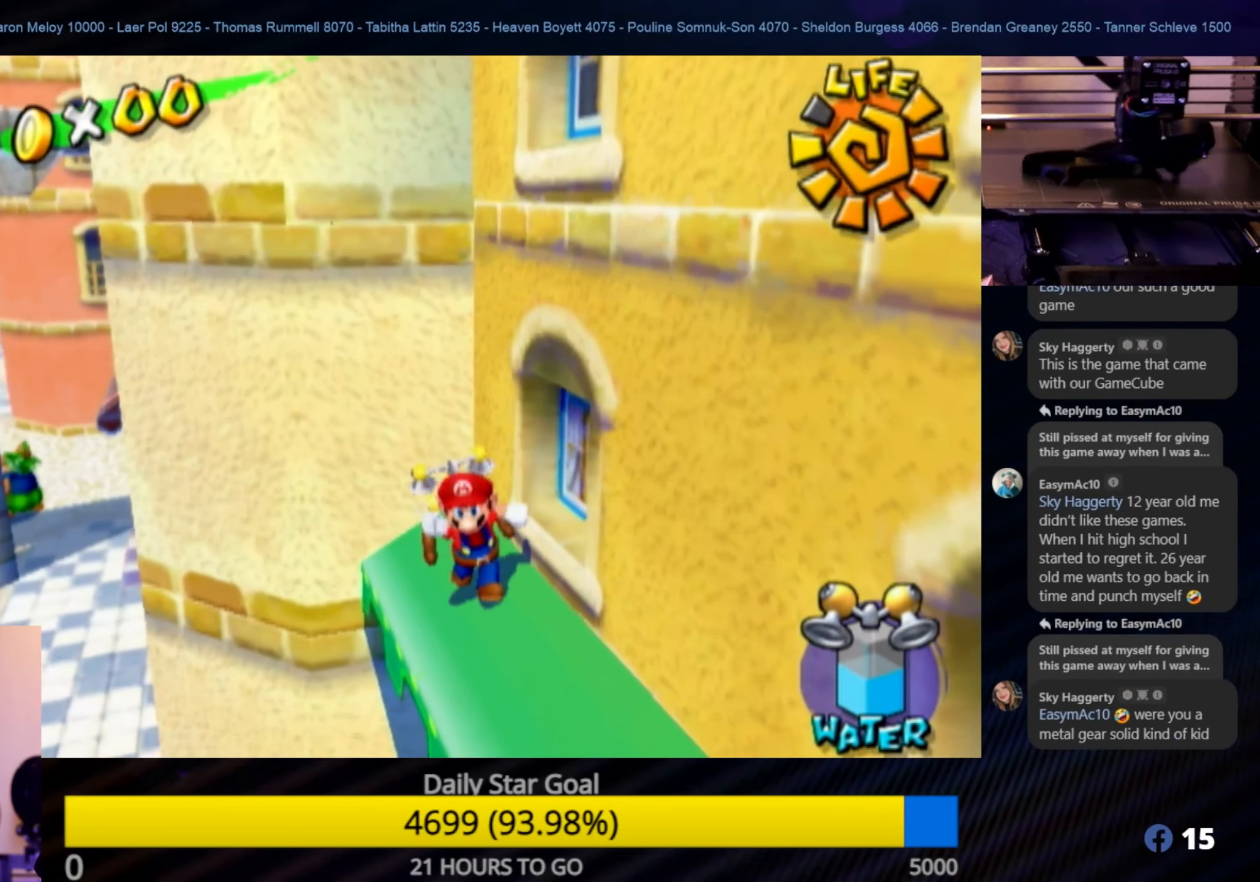
{"buttons": ["A"], "left_stick": "up", "right_stick": "center", "events": [[217, "left_stick", "up"], [284, "A", "down"]]}
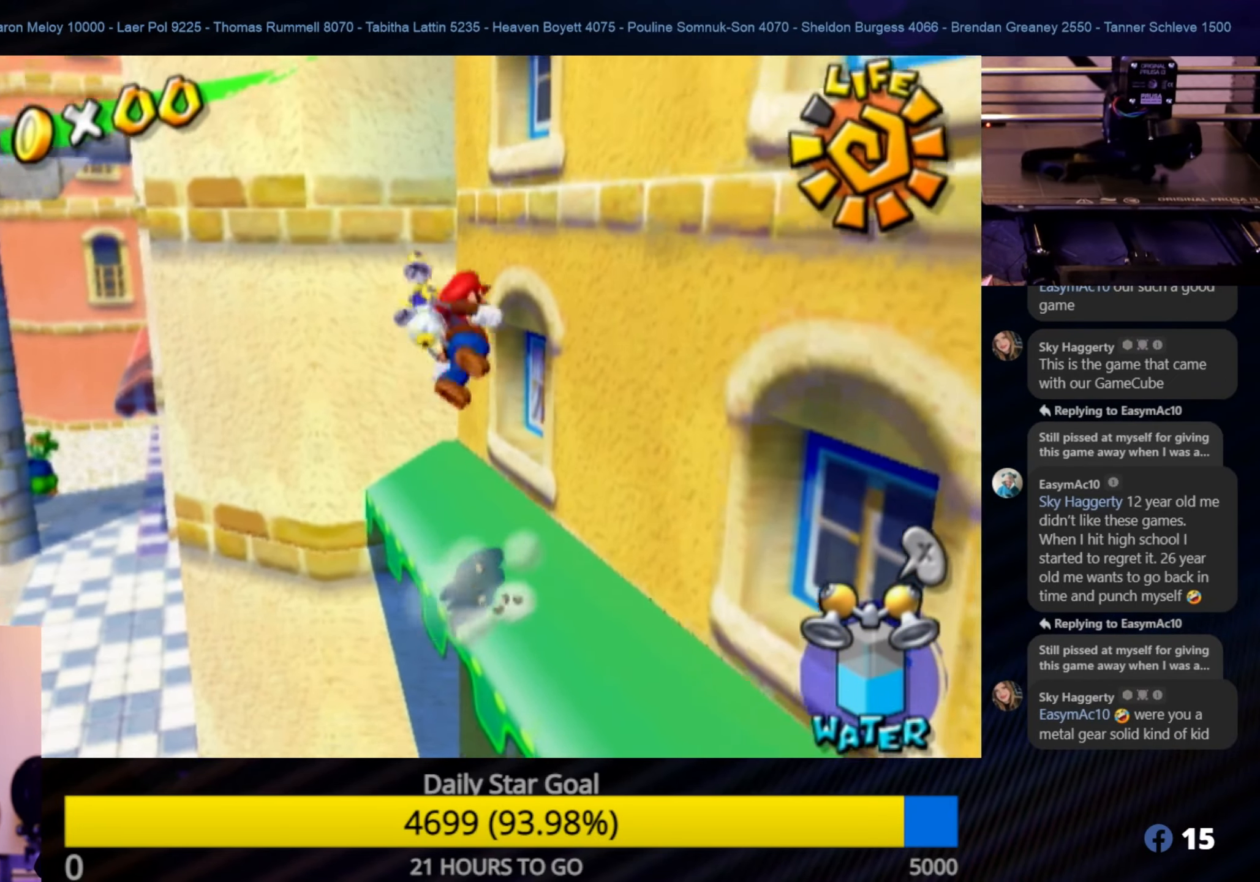
{"buttons": ["A"], "left_stick": "up", "right_stick": "center", "events": []}
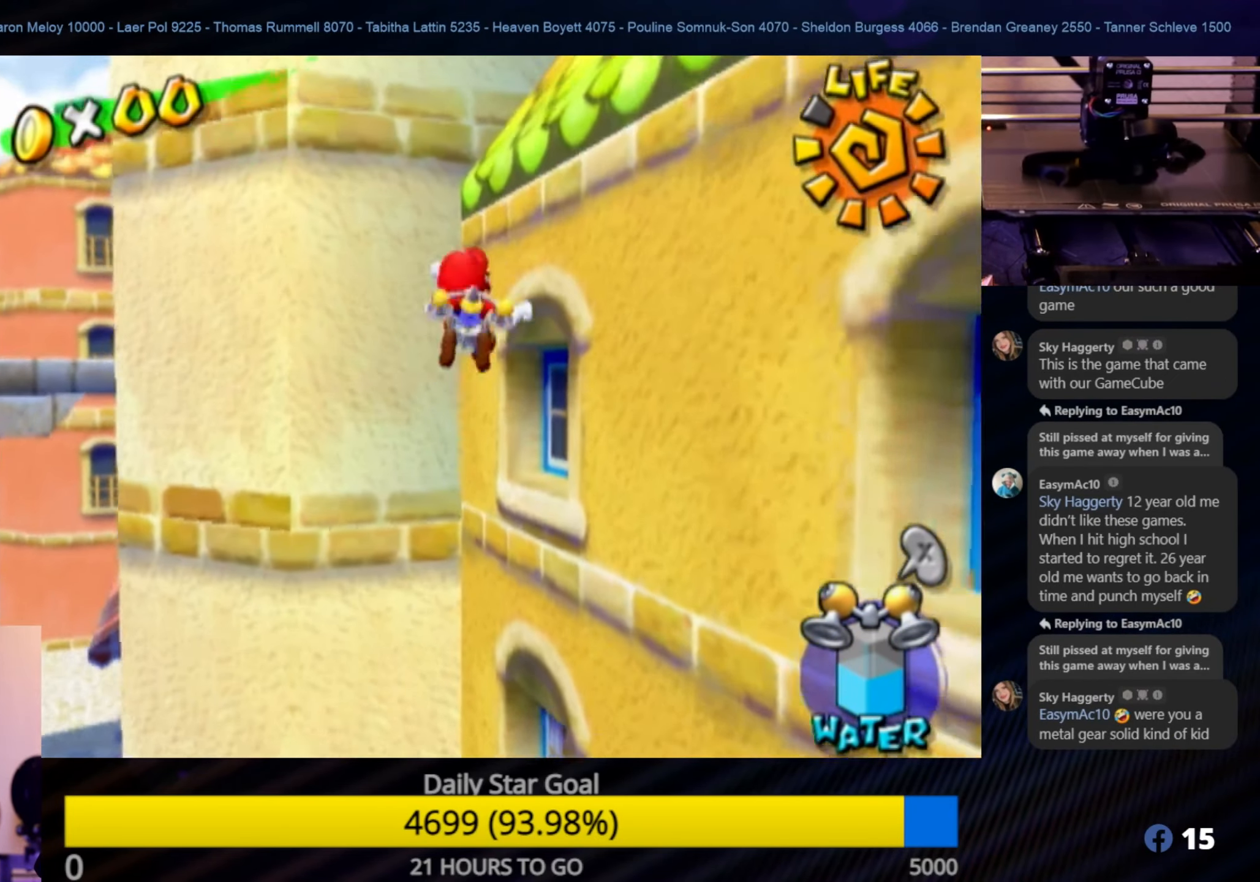
{"buttons": ["A"], "left_stick": "up", "right_stick": "center", "events": [[284, "A", "up"], [317, "A", "down"]]}
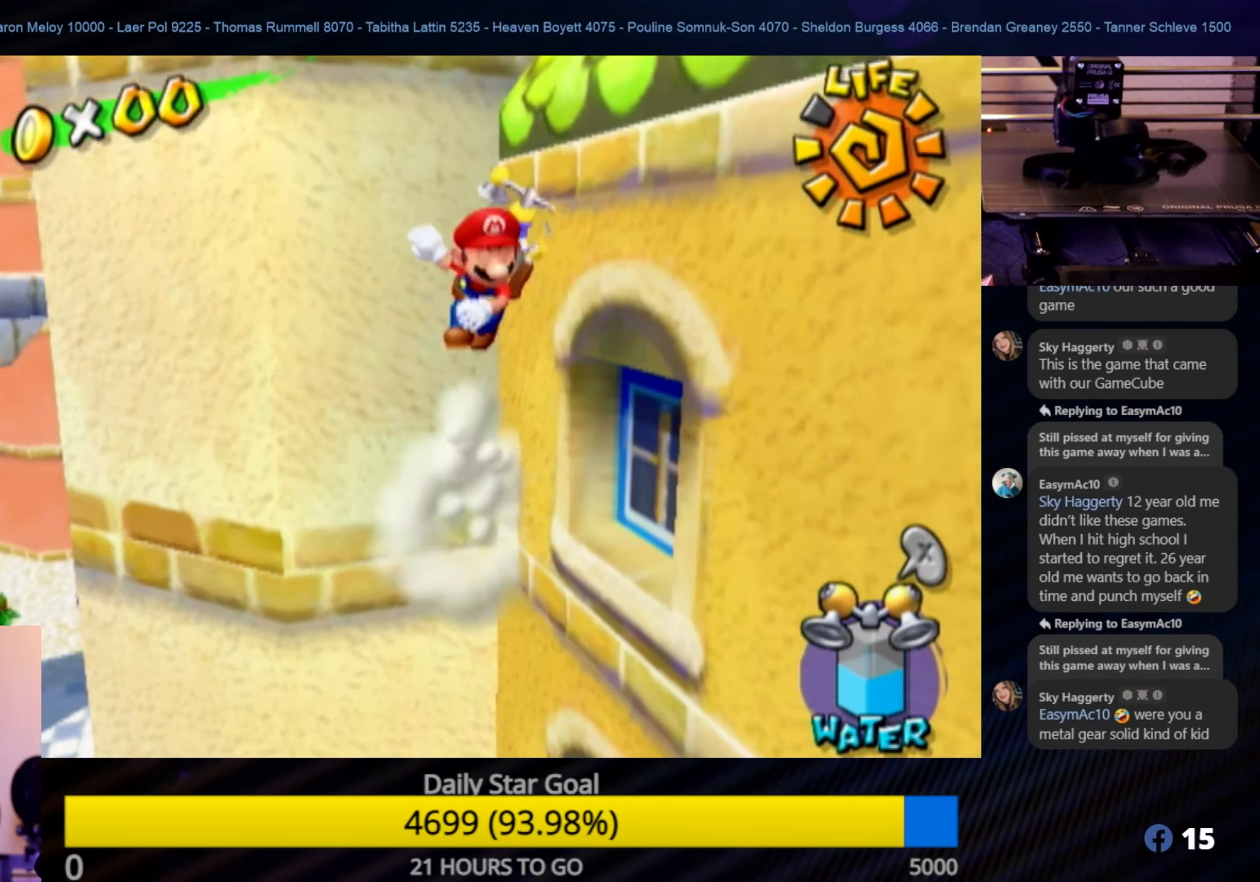
{"buttons": ["R1"], "left_stick": "up", "right_stick": "center", "events": [[84, "left_stick", "up-right"], [200, "R1", "down"], [267, "A", "up"], [484, "left_stick", "up"]]}
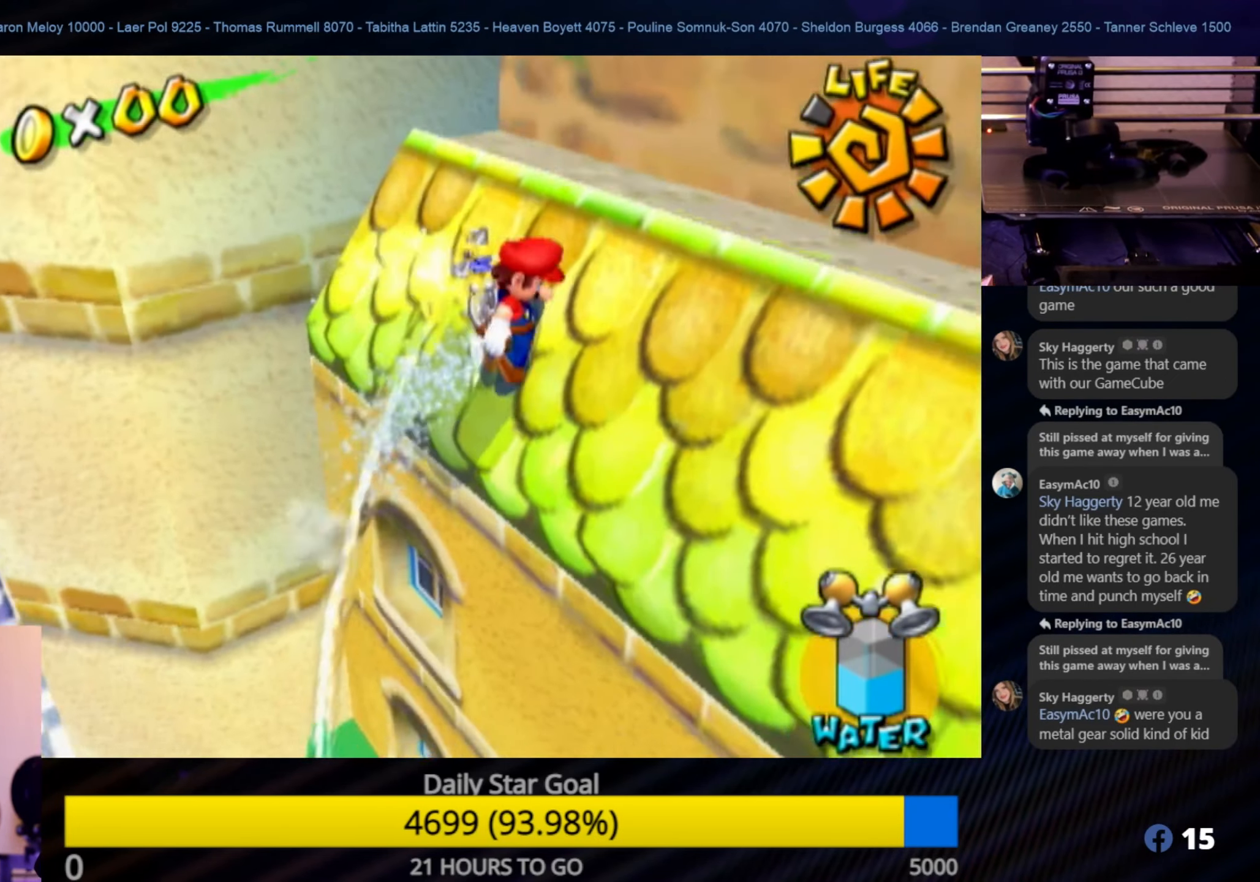
{"buttons": [], "left_stick": "up-right", "right_stick": "center", "events": [[367, "left_stick", "up-right"], [384, "R1", "up"]]}
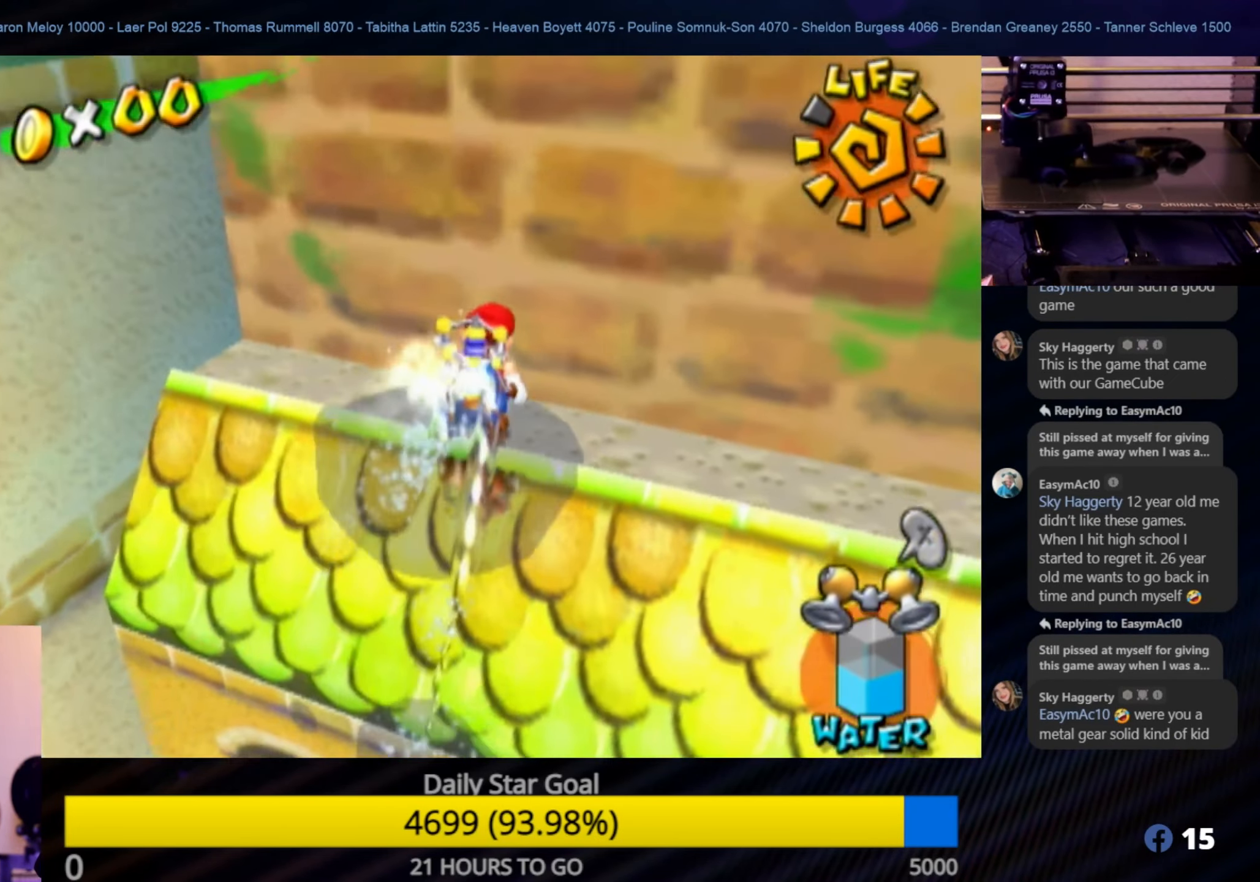
{"buttons": [], "left_stick": "center", "right_stick": "left", "events": [[50, "right_stick", "left"], [500, "left_stick", "center"]]}
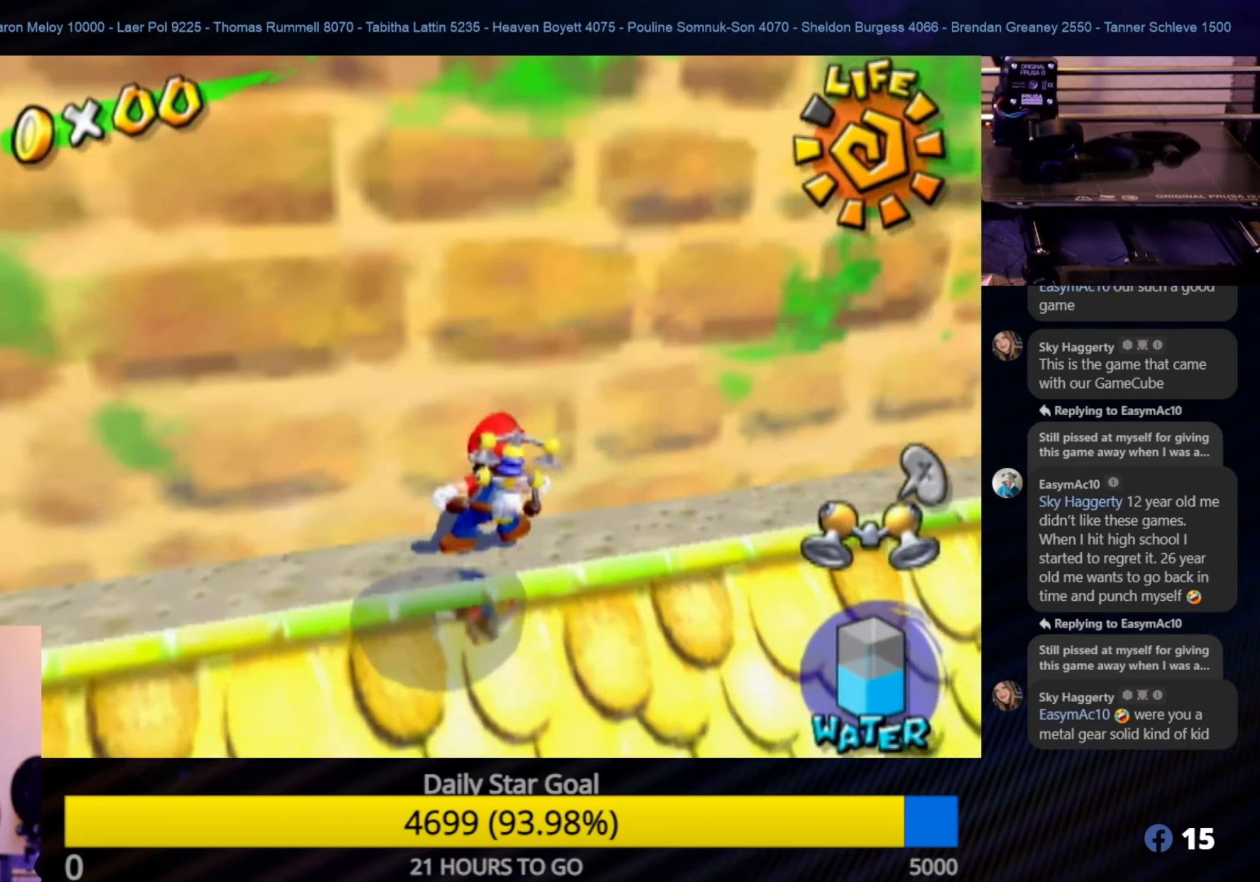
{"buttons": [], "left_stick": "center", "right_stick": "left", "events": [[116, "right_stick", "center"], [483, "right_stick", "left"]]}
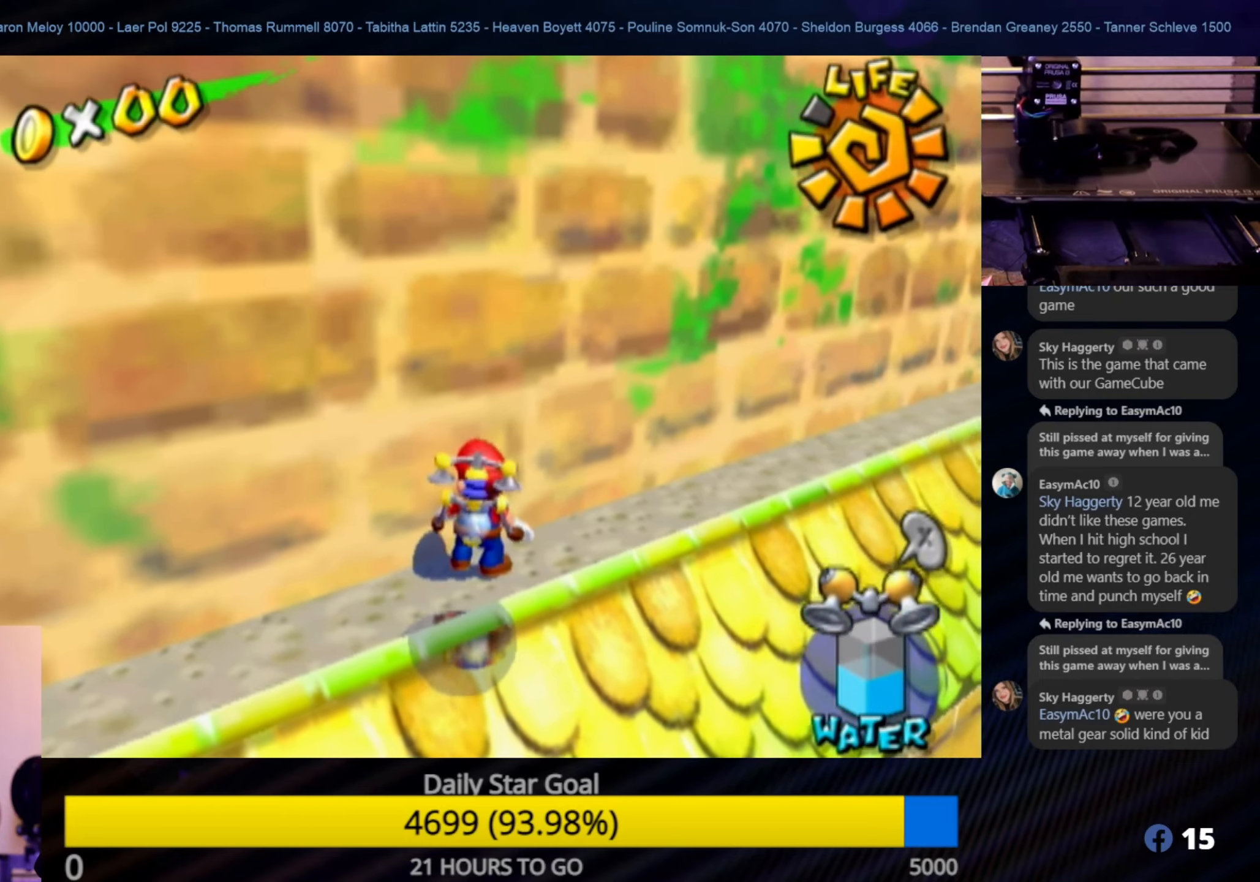
{"buttons": [], "left_stick": "up-right", "right_stick": "center", "events": [[350, "left_stick", "up-right"], [433, "right_stick", "center"]]}
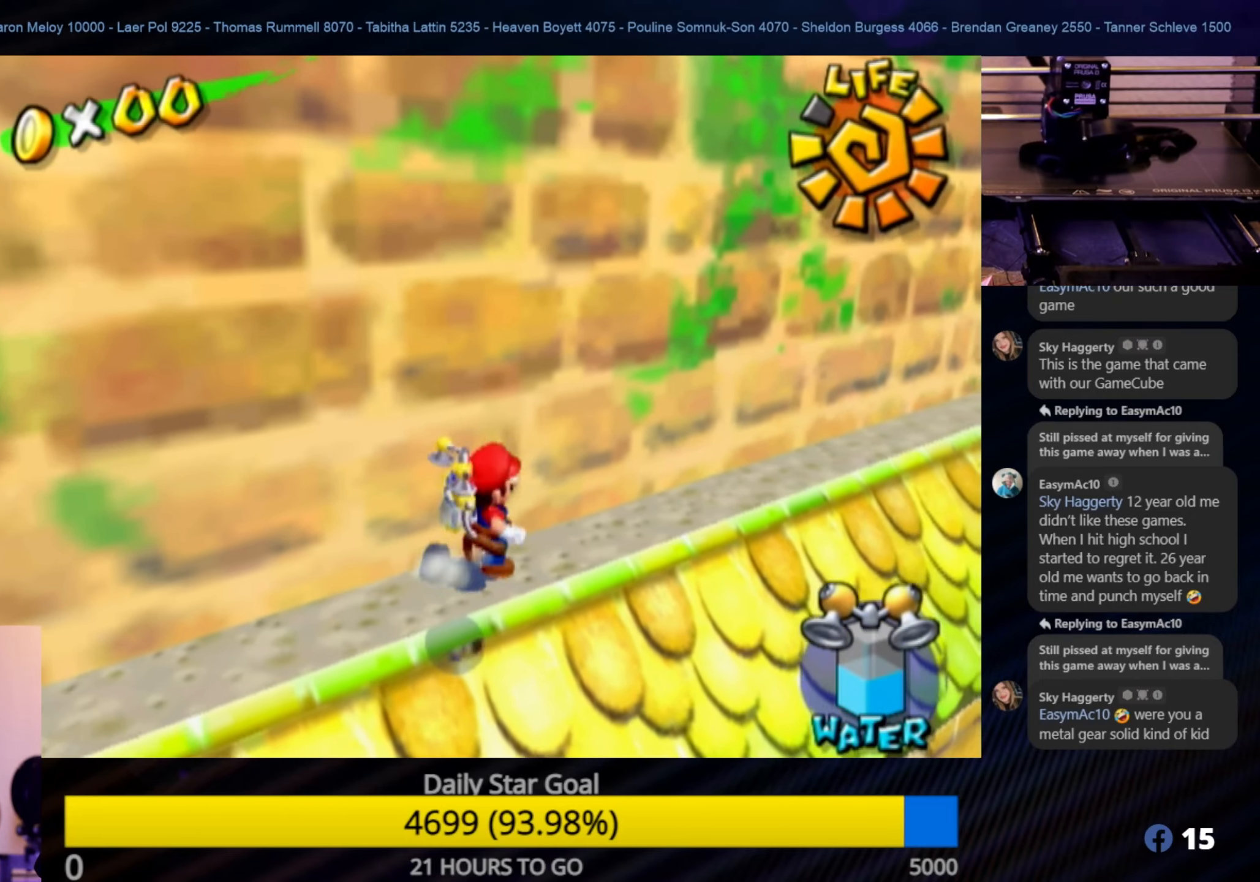
{"buttons": [], "left_stick": "left", "right_stick": "center", "events": [[33, "left_stick", "center"], [500, "left_stick", "left"]]}